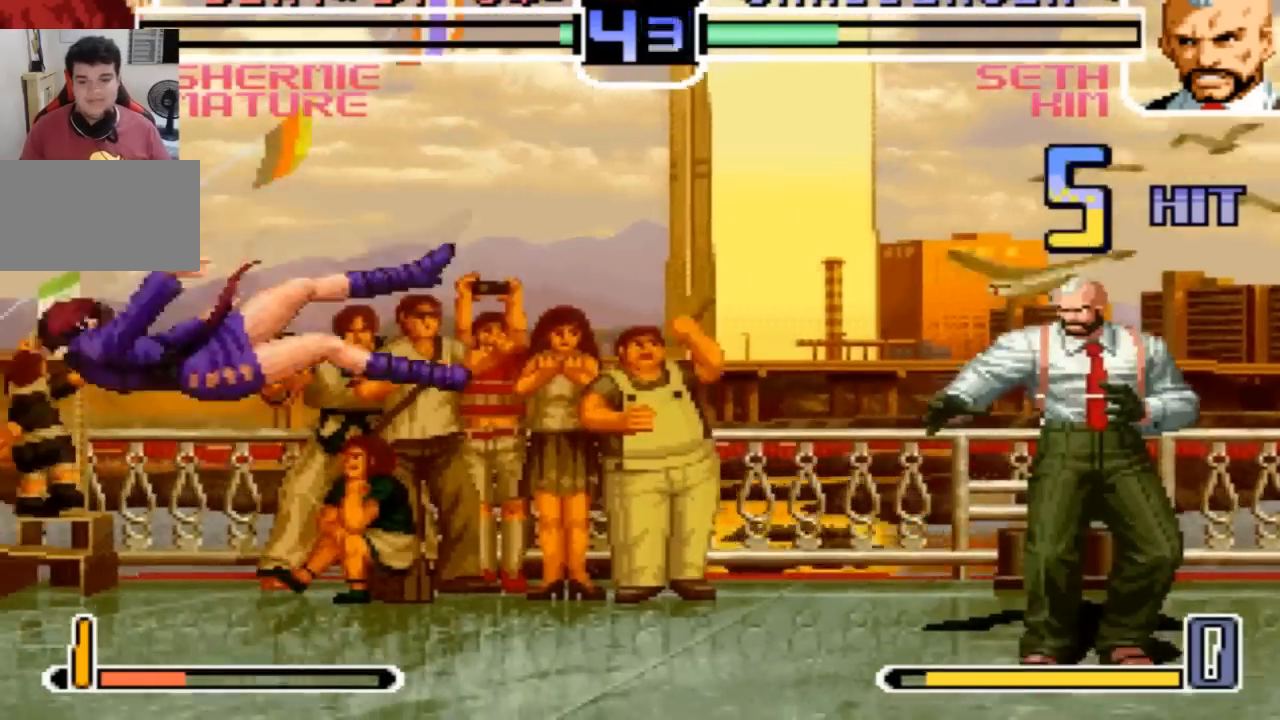
Gameplay with a controller (arcade stick); each line is a JSON object with the inputs held at the frame after it. "events" lists button and stick changes between this image and that frame as [ms after this image, input, new state], when the widget could be followed in between. Not read: L3 R3.
{"buttons": [], "left_stick": "center", "events": [[67, "SQUARE", "down"], [67, "TRIANGLE", "down"], [167, "SQUARE", "up"], [167, "TRIANGLE", "up"], [267, "left_stick", "down"], [367, "left_stick", "right"], [401, "SQUARE", "down"], [467, "left_stick", "center"], [501, "SQUARE", "up"]]}
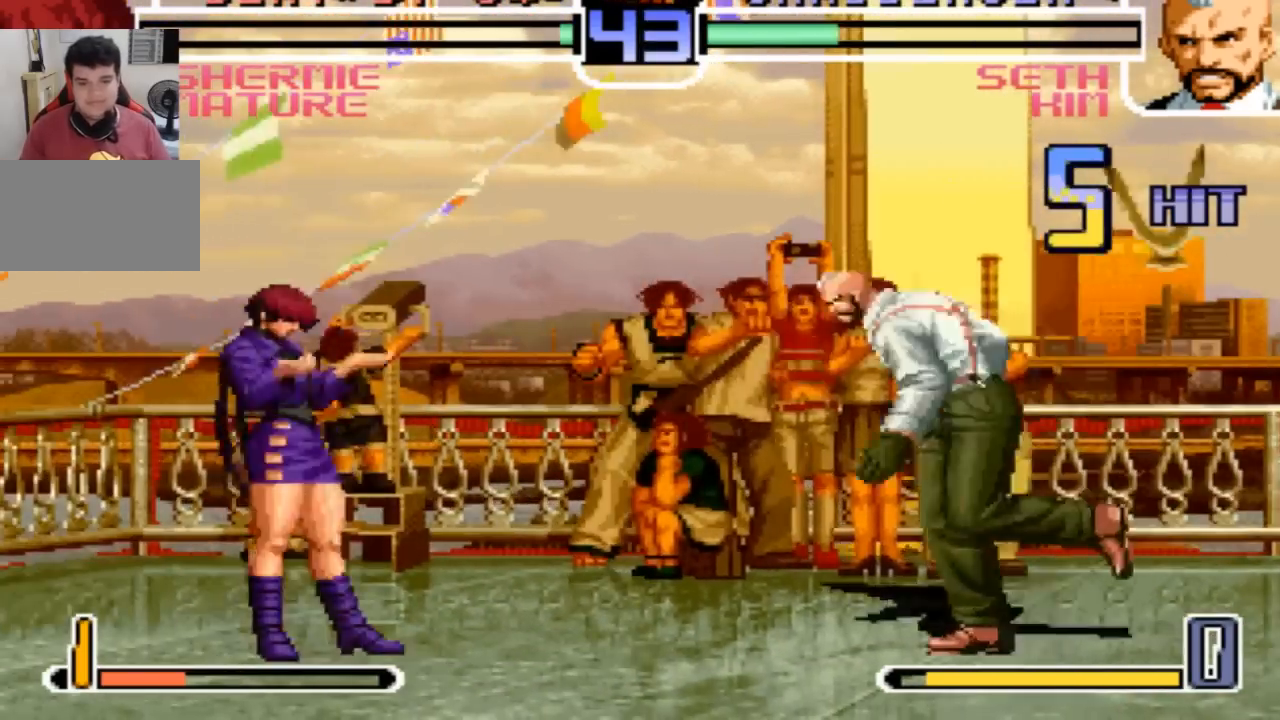
{"buttons": [], "left_stick": "down-right", "events": [[33, "left_stick", "left"], [400, "left_stick", "center"], [467, "left_stick", "down-right"]]}
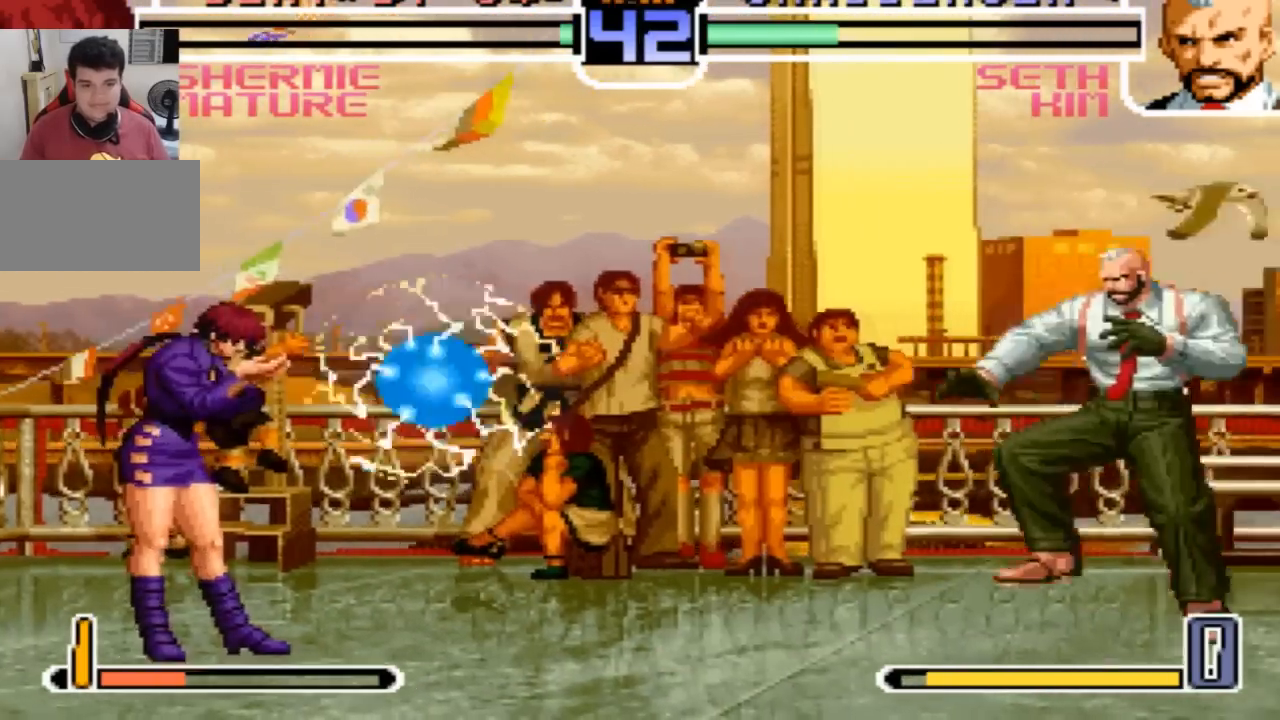
{"buttons": [], "left_stick": "down-left", "events": [[100, "left_stick", "left"], [167, "R1", "down"], [267, "R1", "up"], [334, "left_stick", "down-left"]]}
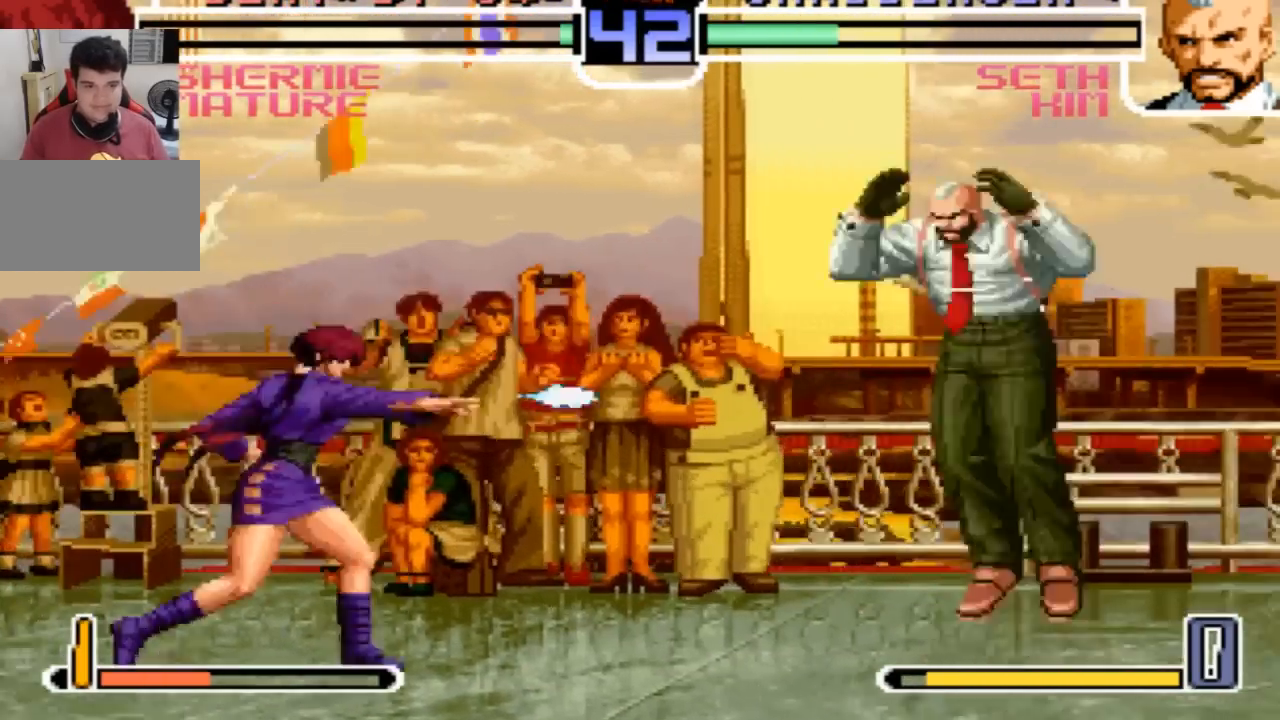
{"buttons": [], "left_stick": "left", "events": [[367, "left_stick", "left"]]}